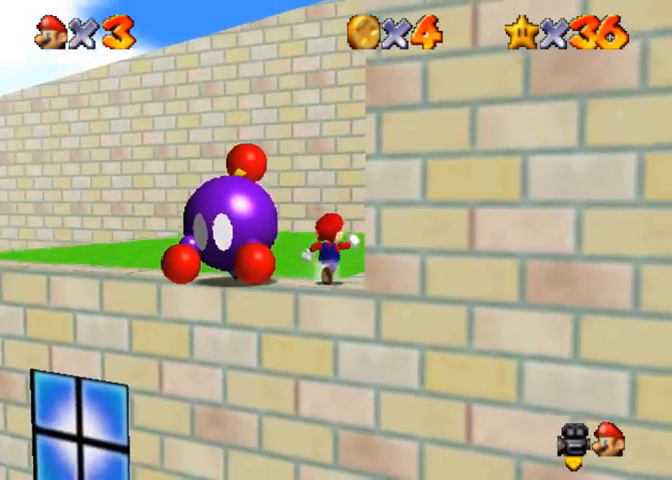
Gameplay with a controller (PlayStation layout); each line is a JSON object with the inputs held at the frame after it. "events" lists button and stick changes between this image and that frame as [ms after this image, input, new state], when the widget could be followed in between.
{"buttons": ["CROSS"], "left_stick": "right", "right_stick": "center", "events": [[267, "left_stick", "up-left"], [400, "right_stick", "center"], [433, "CROSS", "down"], [467, "left_stick", "right"]]}
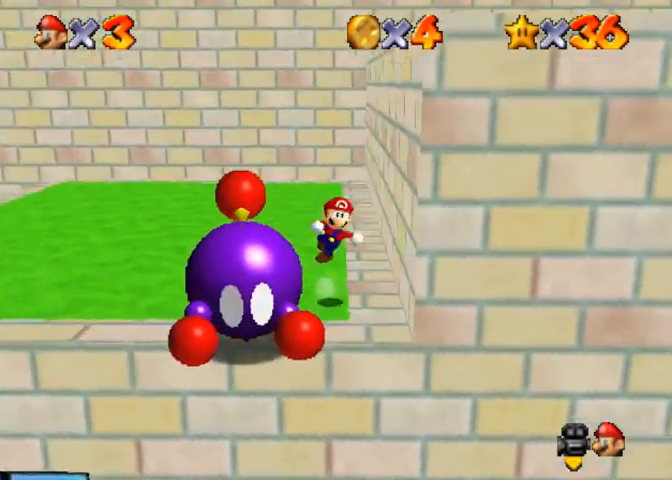
{"buttons": ["CROSS"], "left_stick": "right", "right_stick": "center", "events": [[100, "CROSS", "up"], [367, "CROSS", "down"]]}
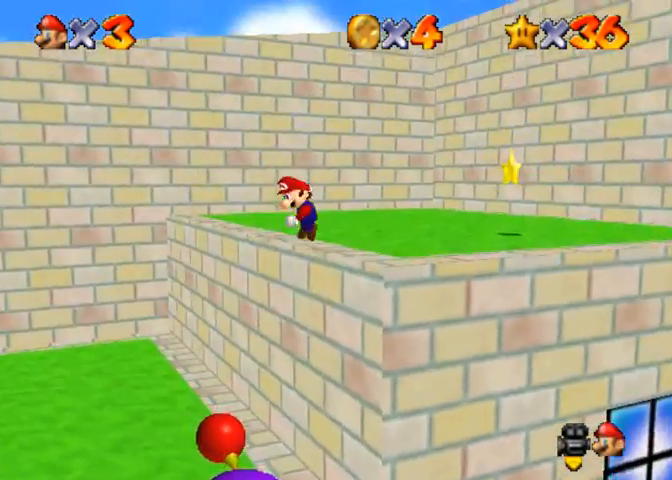
{"buttons": ["CROSS"], "left_stick": "up-right", "right_stick": "center", "events": [[133, "left_stick", "up-right"]]}
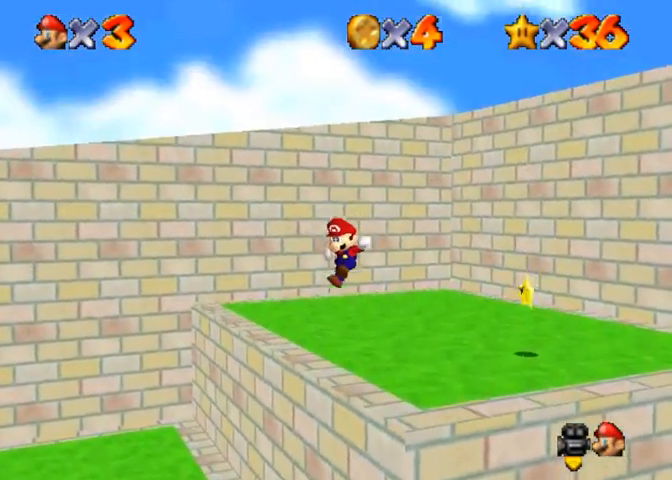
{"buttons": ["CROSS"], "left_stick": "up-right", "right_stick": "center", "events": [[167, "CROSS", "up"], [200, "right_stick", "down-left"], [433, "right_stick", "center"], [467, "CROSS", "down"]]}
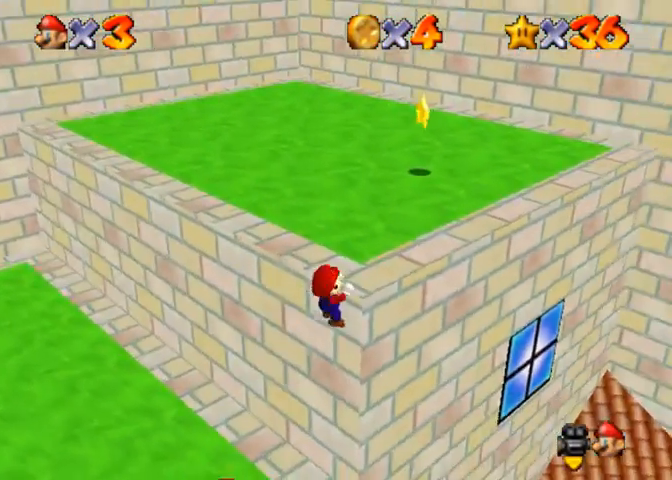
{"buttons": [], "left_stick": "up", "right_stick": "center", "events": [[33, "CROSS", "up"], [167, "left_stick", "up"]]}
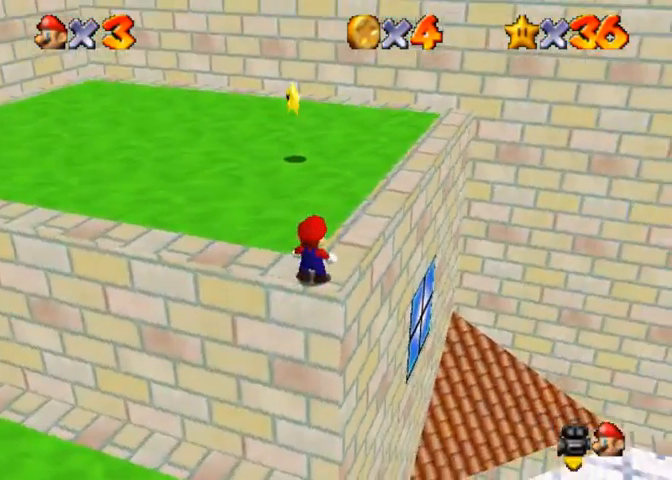
{"buttons": [], "left_stick": "up", "right_stick": "center", "events": [[100, "CROSS", "down"], [433, "CROSS", "up"]]}
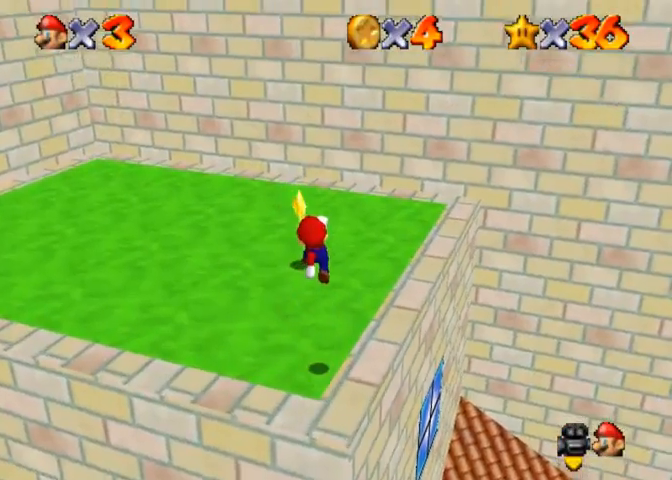
{"buttons": [], "left_stick": "up", "right_stick": "center", "events": [[367, "SQUARE", "down"], [400, "CROSS", "down"], [467, "SQUARE", "up"], [500, "CROSS", "up"]]}
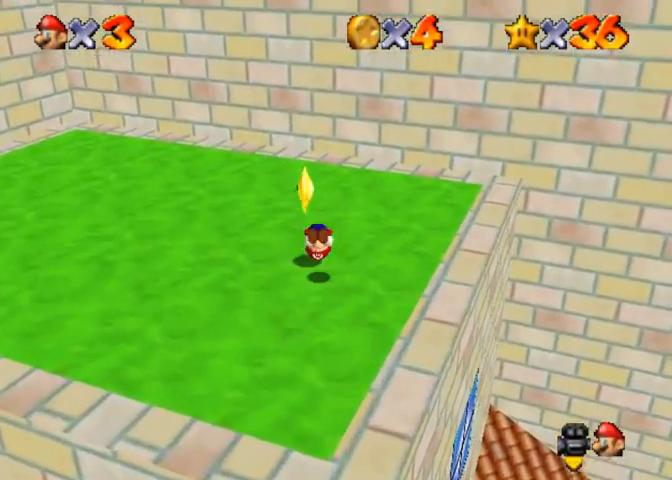
{"buttons": [], "left_stick": "center", "right_stick": "center", "events": [[100, "left_stick", "center"]]}
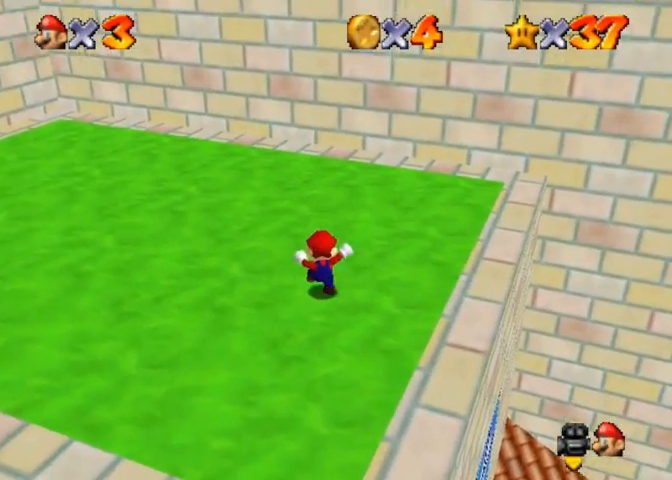
{"buttons": [], "left_stick": "center", "right_stick": "center", "events": [[133, "L1", "down"], [267, "L1", "up"]]}